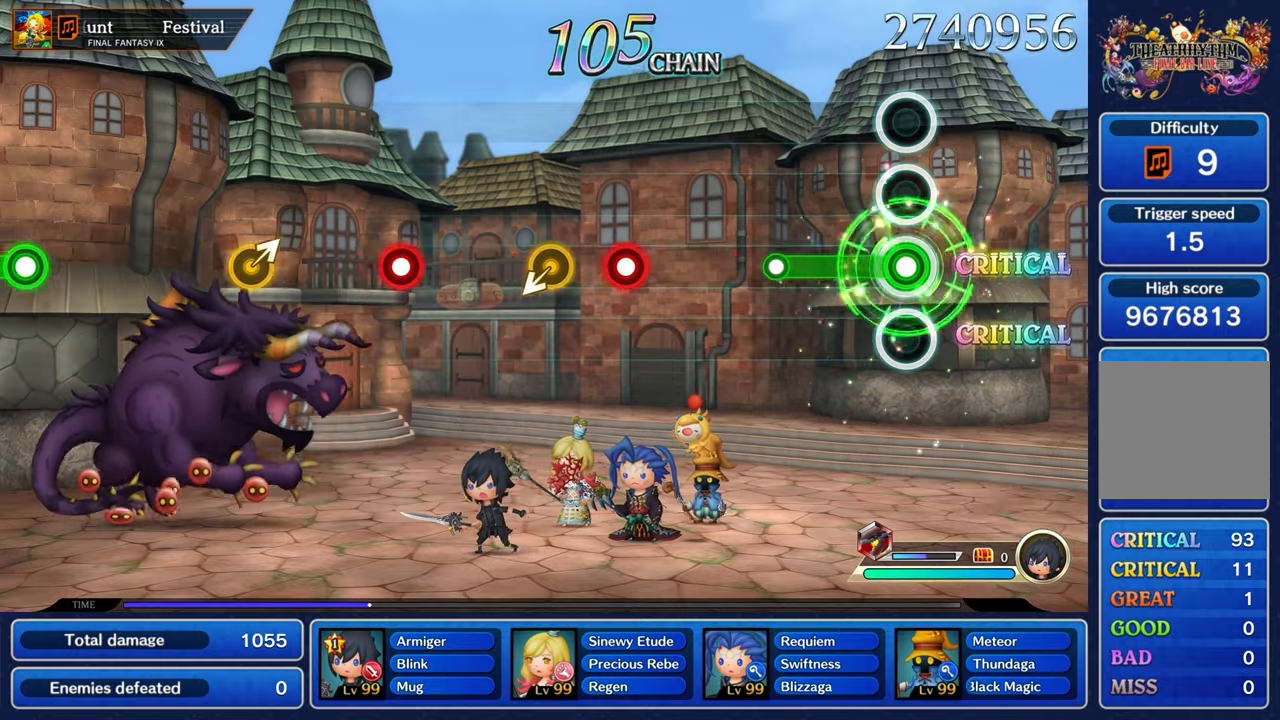
Gameplay with a controller (Nintendo layout); each line is a JSON object with the inputs held at the frame after it. "events" lists button and stick changes between this image and that frame as [ms after this image, input, new state], when the widget could be followed in between. Not read: L3 R3 SELECT START.
{"buttons": [], "left_stick": "center", "right_stick": "center", "events": [[267, "A", "up"]]}
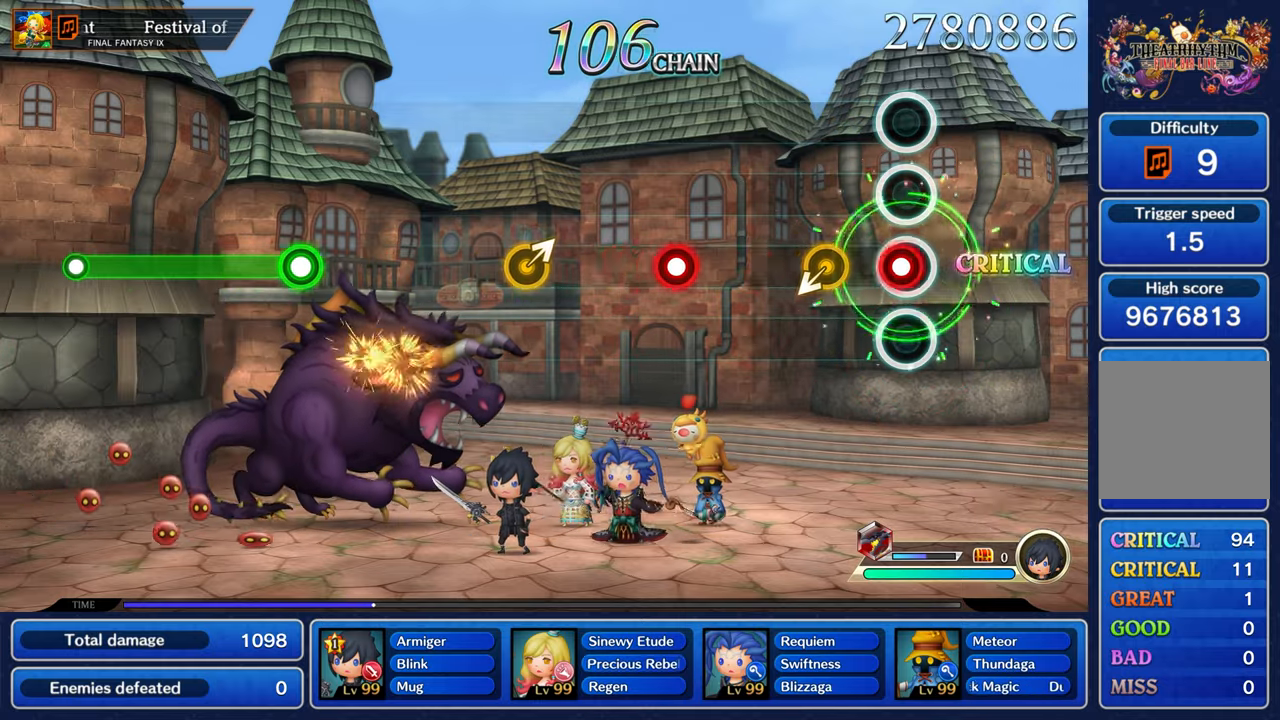
{"buttons": ["A"], "left_stick": "center", "right_stick": "center", "events": [[34, "A", "down"], [134, "A", "up"], [450, "A", "down"]]}
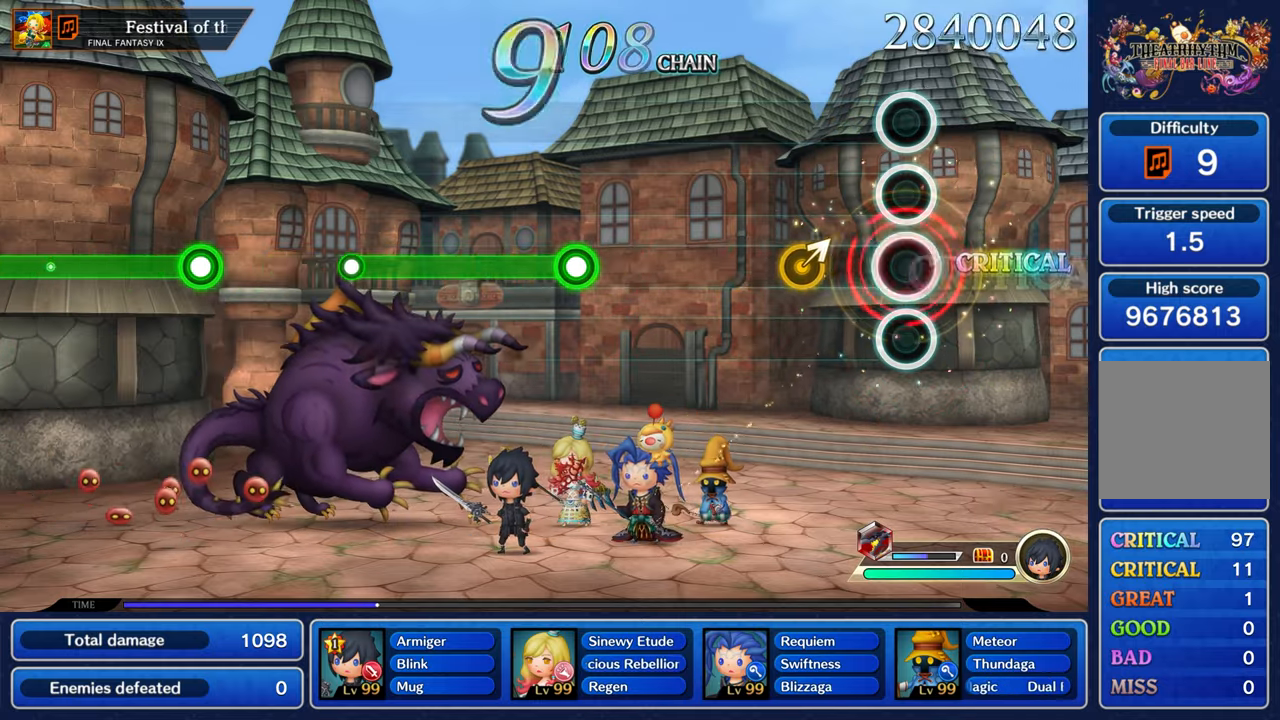
{"buttons": [], "left_stick": "center", "right_stick": "center", "events": [[33, "A", "up"], [233, "left_stick", "up-right"], [350, "left_stick", "center"]]}
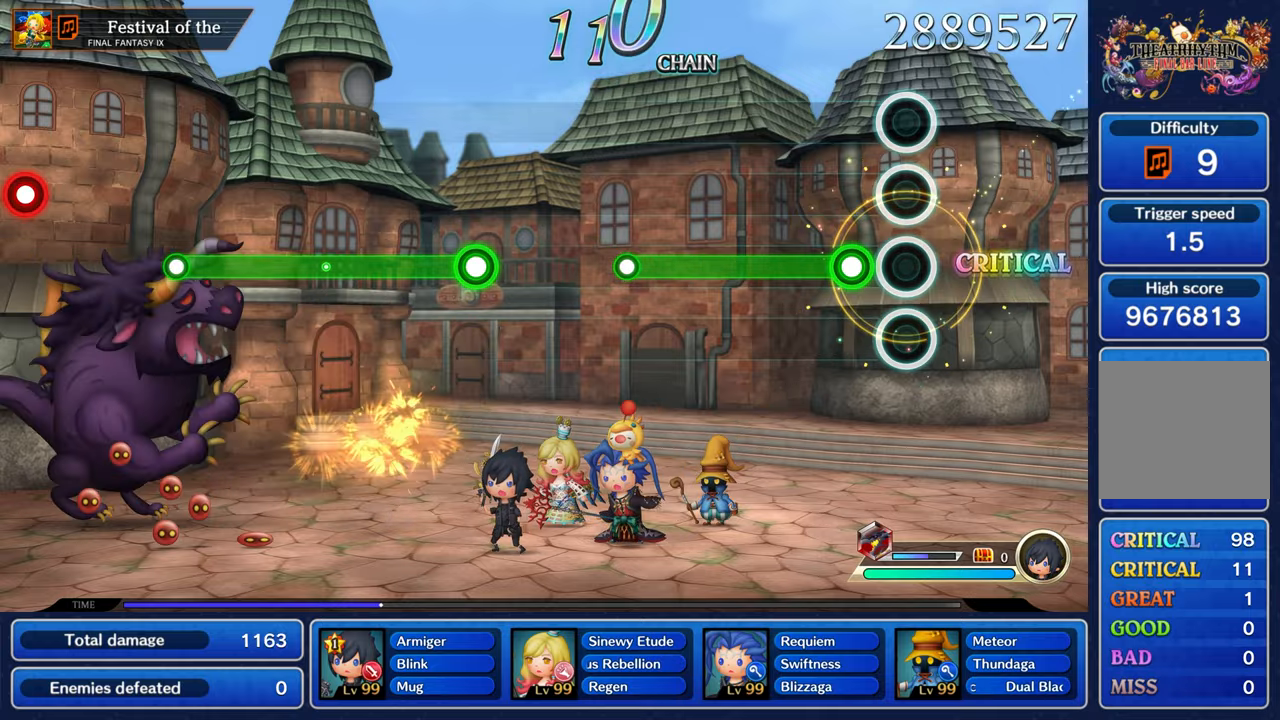
{"buttons": ["A"], "left_stick": "center", "right_stick": "center", "events": [[116, "A", "down"]]}
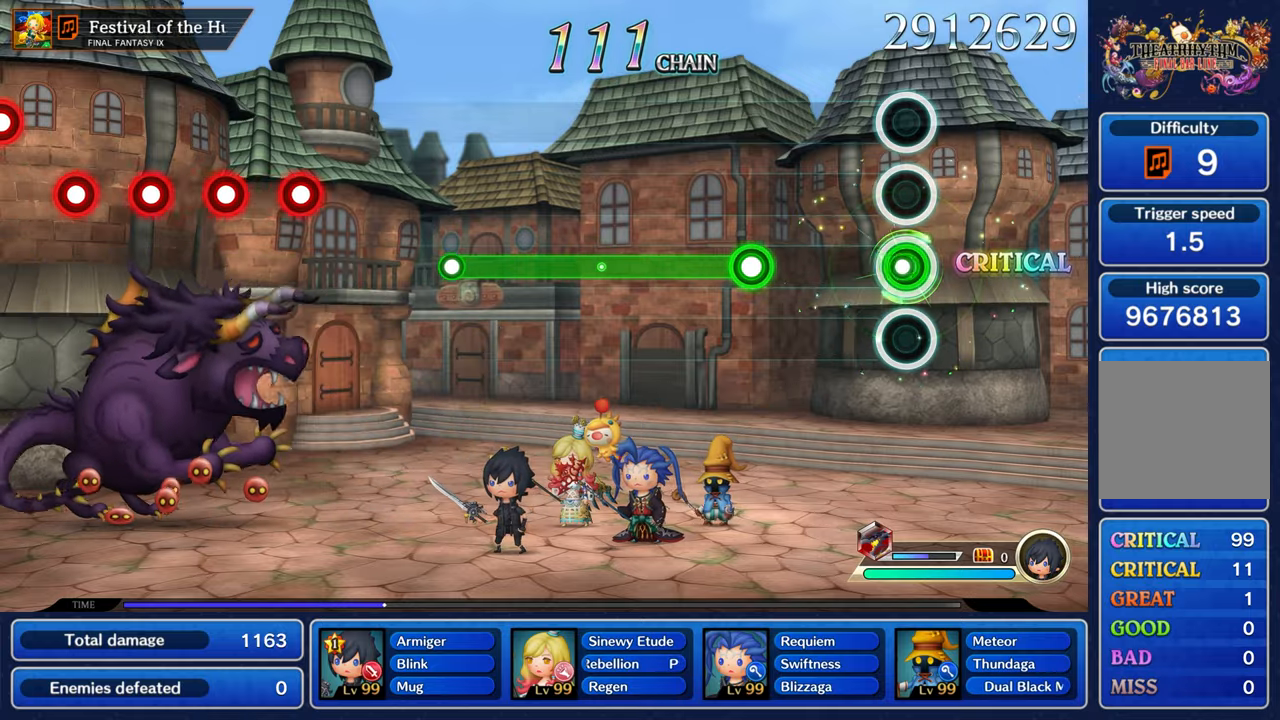
{"buttons": ["A"], "left_stick": "center", "right_stick": "center", "events": [[33, "A", "up"], [300, "A", "down"]]}
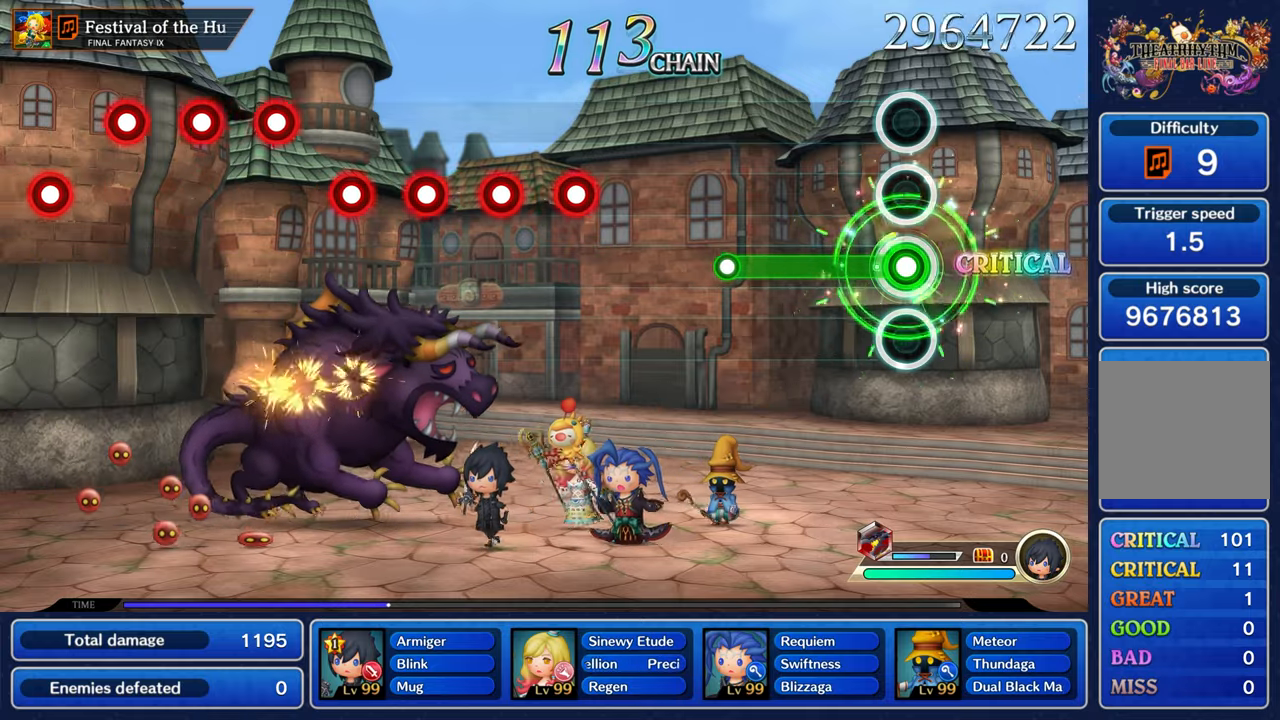
{"buttons": [], "left_stick": "center", "right_stick": "center", "events": [[383, "A", "up"]]}
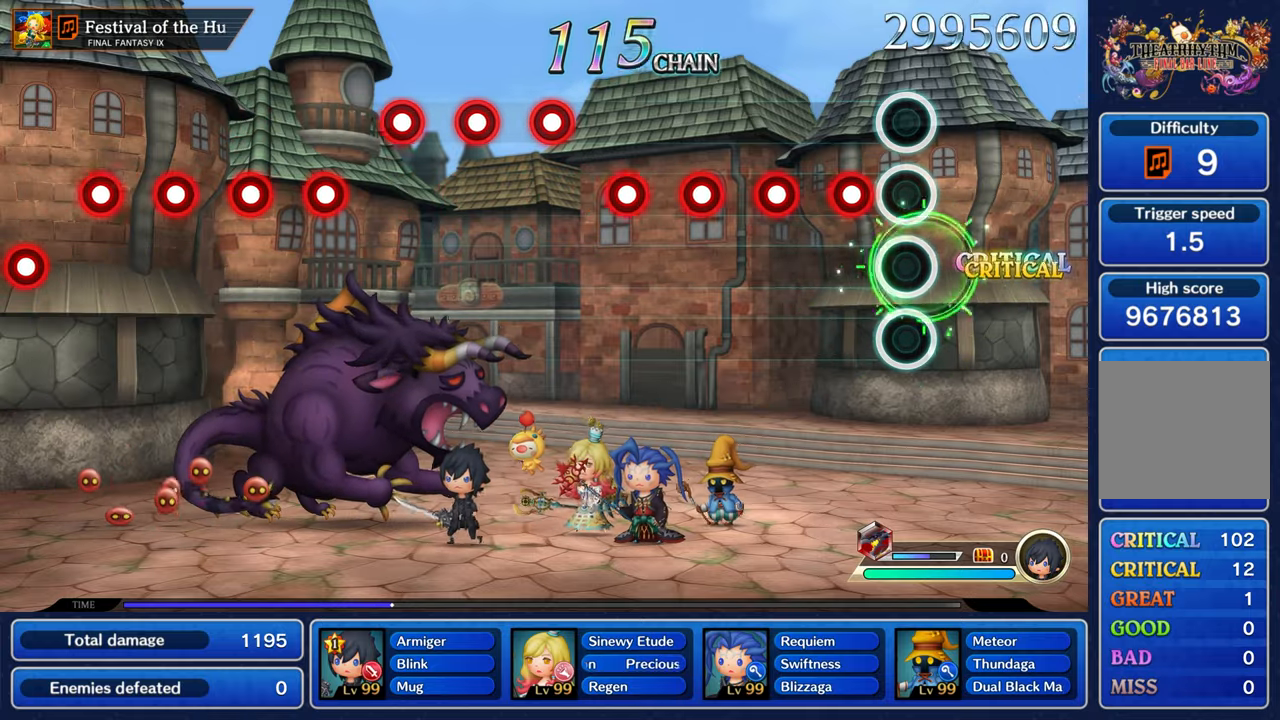
{"buttons": [], "left_stick": "center", "right_stick": "center", "events": [[133, "A", "down"], [183, "A", "up"], [266, "A", "down"], [350, "A", "up"], [416, "A", "down"], [483, "A", "up"]]}
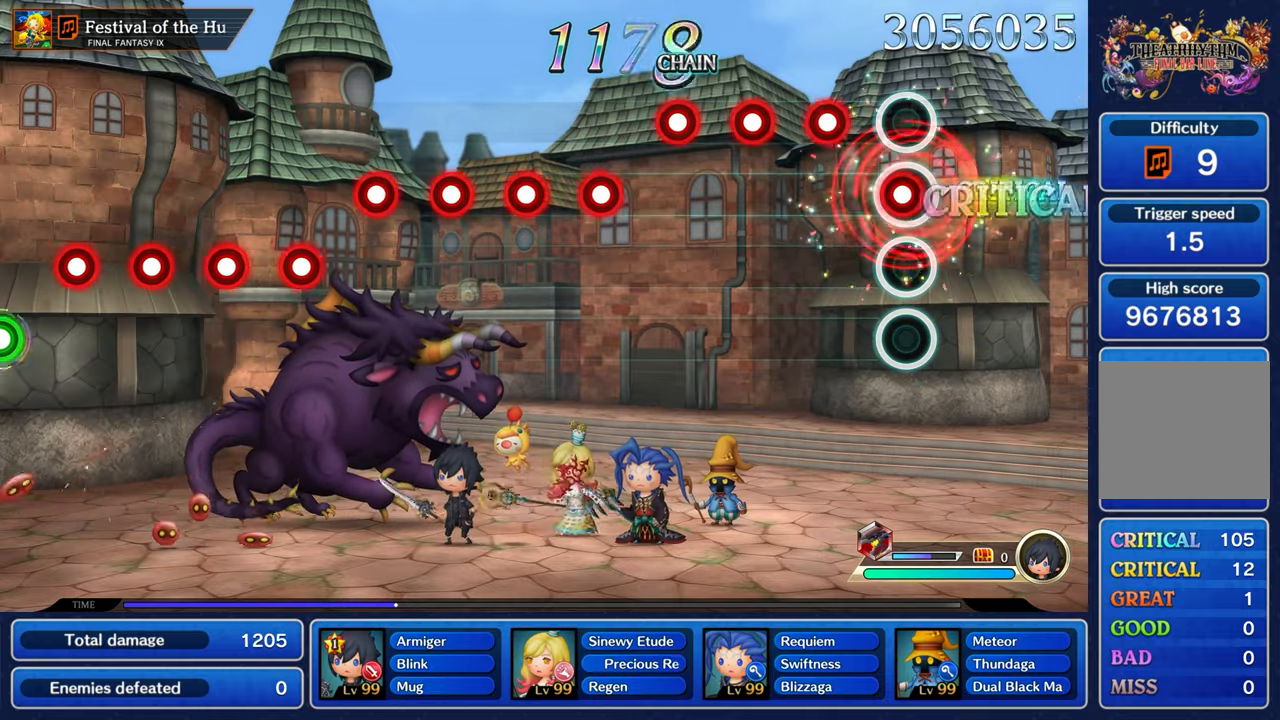
{"buttons": ["A"], "left_stick": "center", "right_stick": "center", "events": [[83, "A", "down"], [150, "A", "up"], [216, "A", "down"], [283, "A", "up"], [366, "A", "down"], [433, "A", "up"], [500, "A", "down"]]}
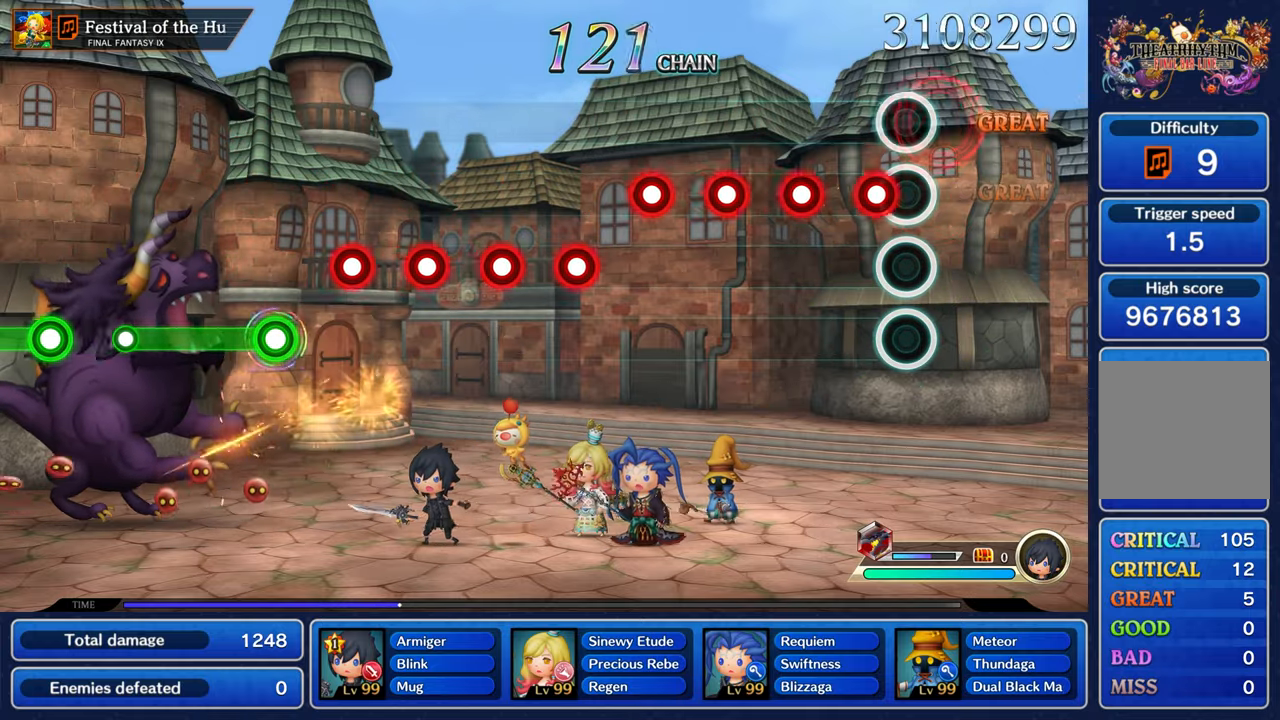
{"buttons": ["A"], "left_stick": "center", "right_stick": "center", "events": [[50, "A", "up"], [133, "A", "down"], [200, "A", "up"], [266, "A", "down"]]}
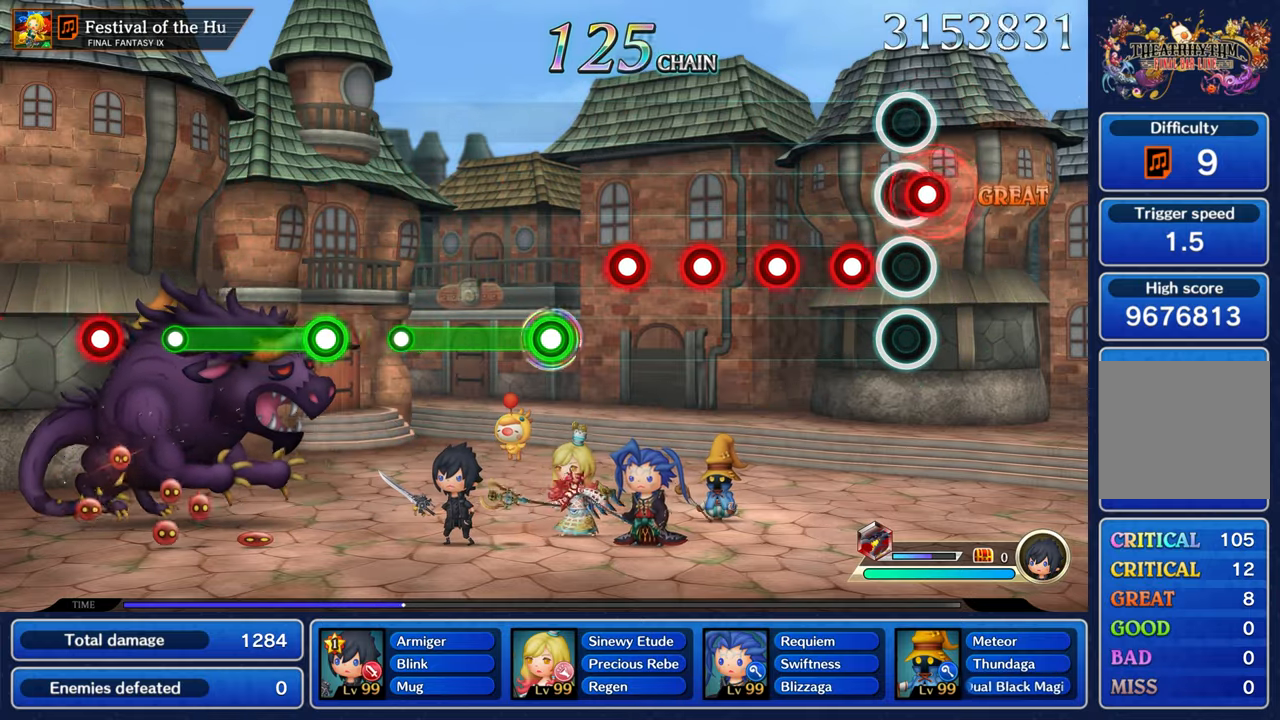
{"buttons": ["A"], "left_stick": "center", "right_stick": "center", "events": [[100, "A", "up"], [166, "A", "down"], [233, "A", "up"], [300, "A", "down"], [366, "A", "up"], [433, "A", "down"]]}
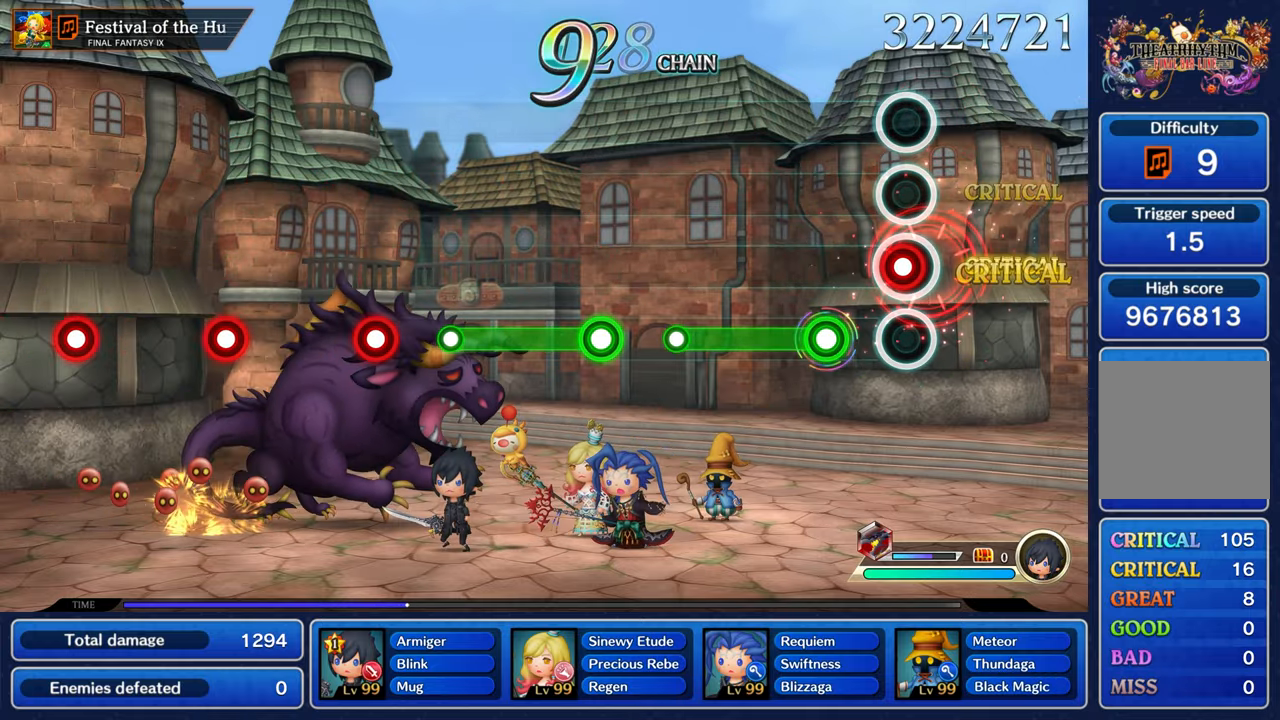
{"buttons": [], "left_stick": "center", "right_stick": "center", "events": [[466, "A", "up"]]}
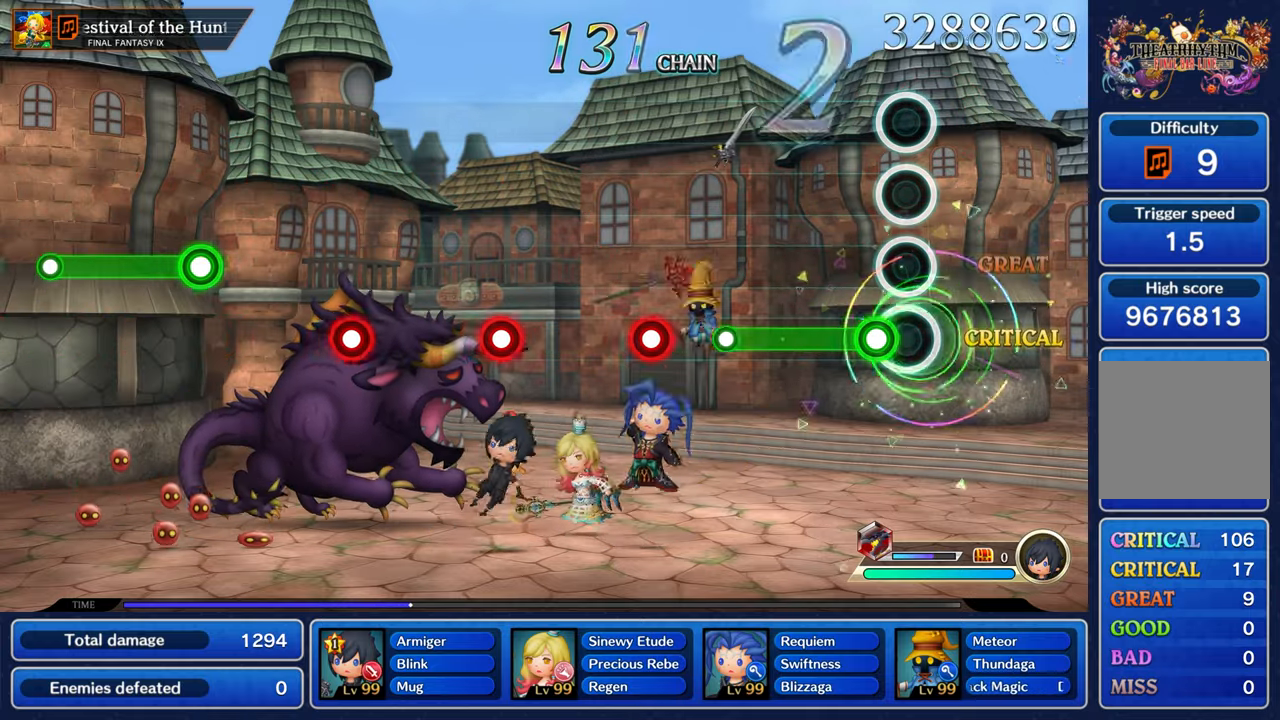
{"buttons": ["A"], "left_stick": "center", "right_stick": "center", "events": [[66, "A", "down"], [350, "A", "up"], [466, "A", "down"]]}
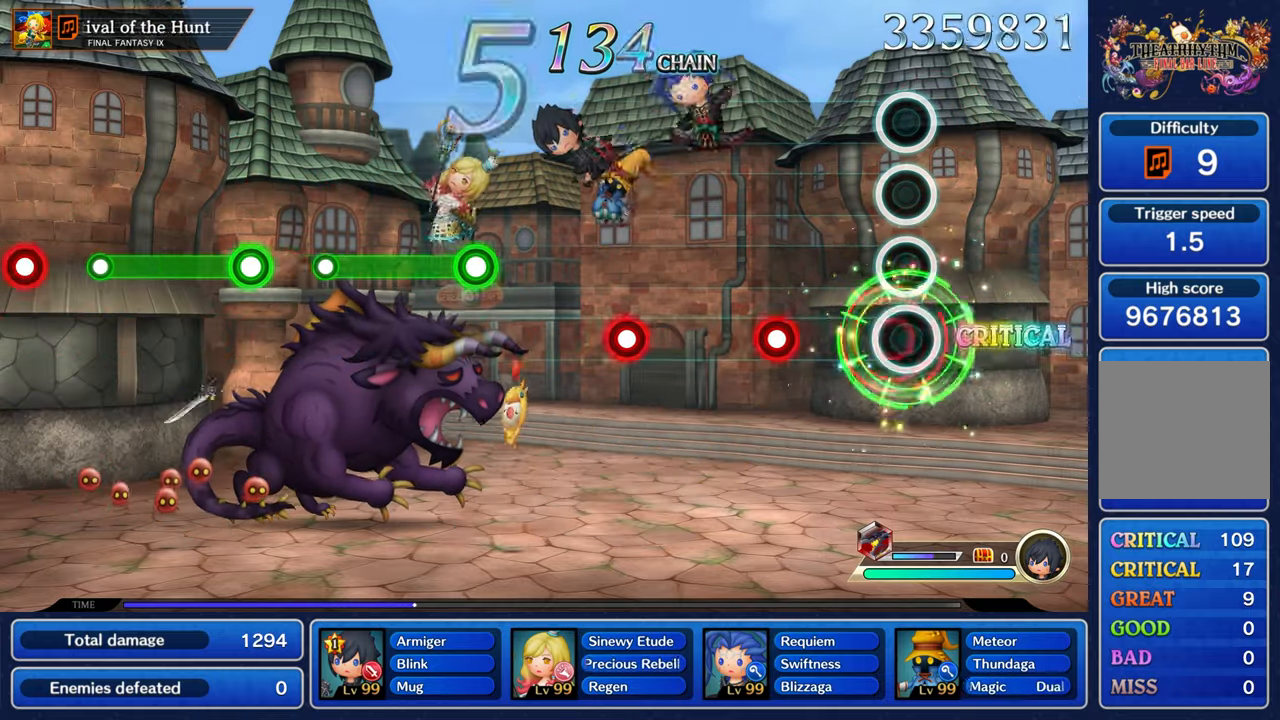
{"buttons": [], "left_stick": "center", "right_stick": "center", "events": [[50, "A", "up"], [267, "A", "down"], [367, "A", "up"]]}
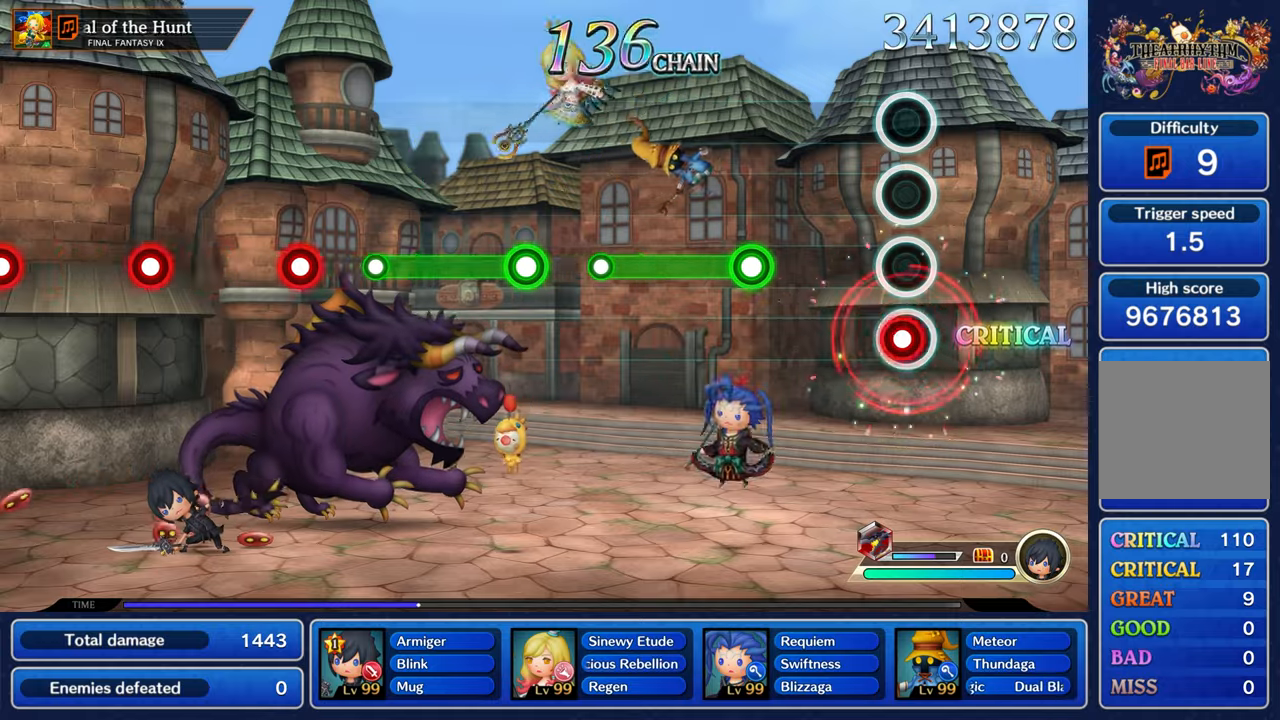
{"buttons": ["A"], "left_stick": "center", "right_stick": "center", "events": [[33, "A", "down"], [133, "A", "up"], [333, "A", "down"]]}
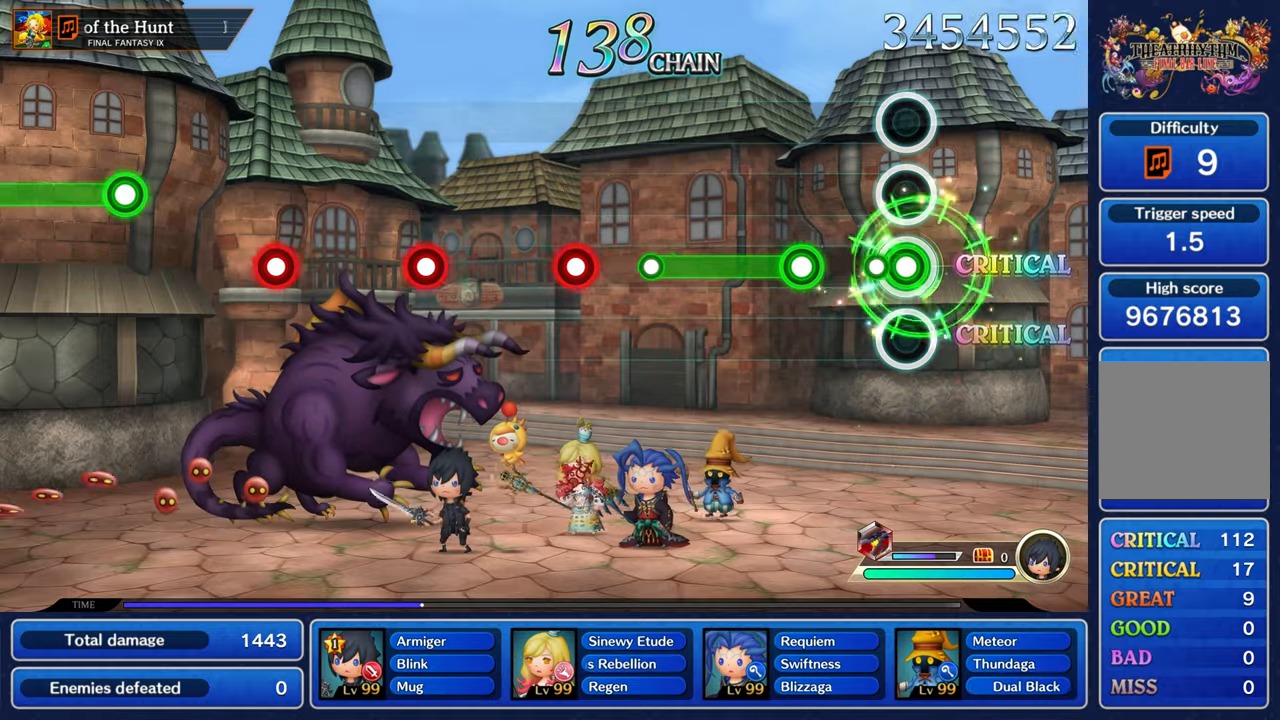
{"buttons": [], "left_stick": "center", "right_stick": "center", "events": [[100, "A", "up"], [217, "A", "down"], [500, "A", "up"]]}
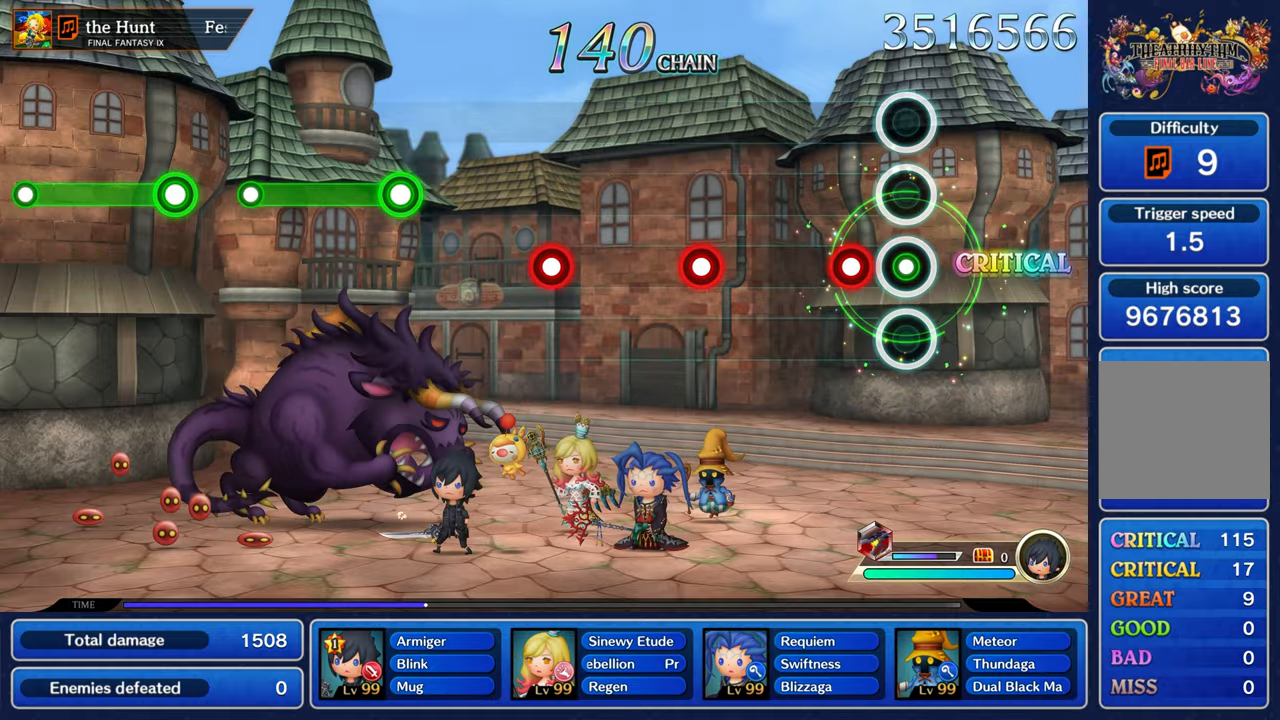
{"buttons": [], "left_stick": "center", "right_stick": "center", "events": [[133, "A", "down"], [217, "A", "up"], [417, "A", "down"], [500, "A", "up"]]}
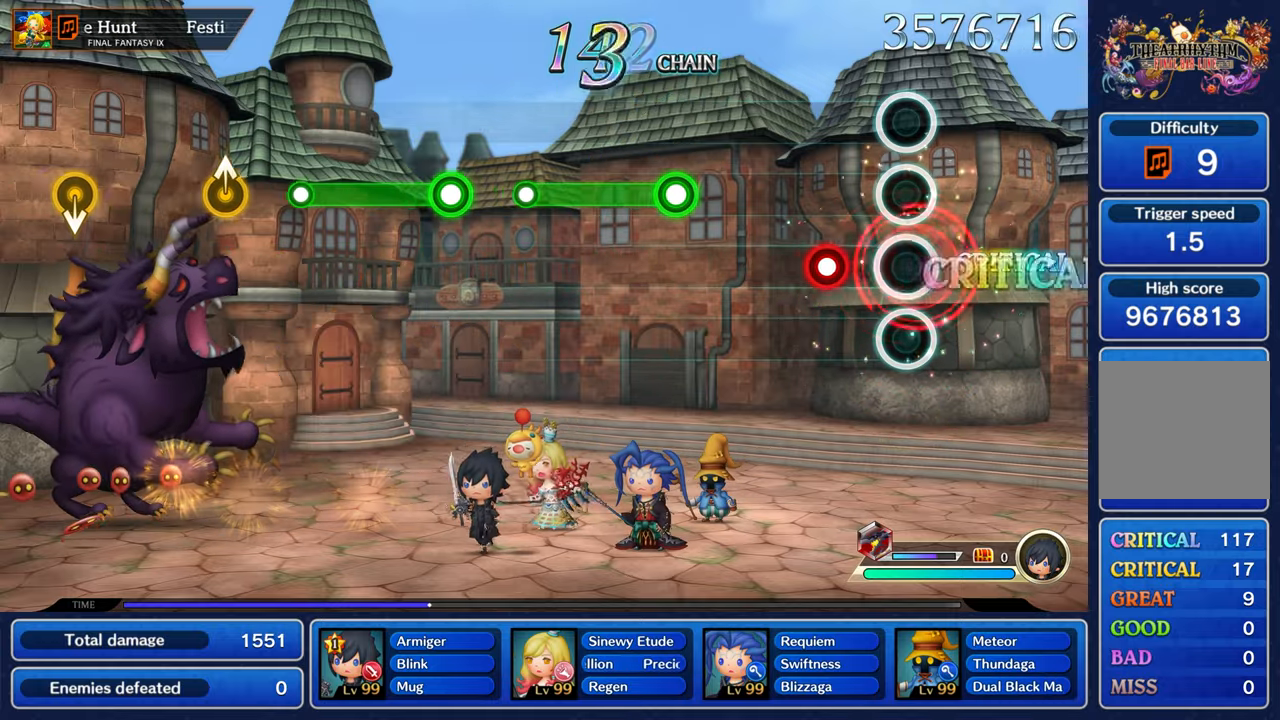
{"buttons": ["A"], "left_stick": "center", "right_stick": "center", "events": [[150, "A", "down"]]}
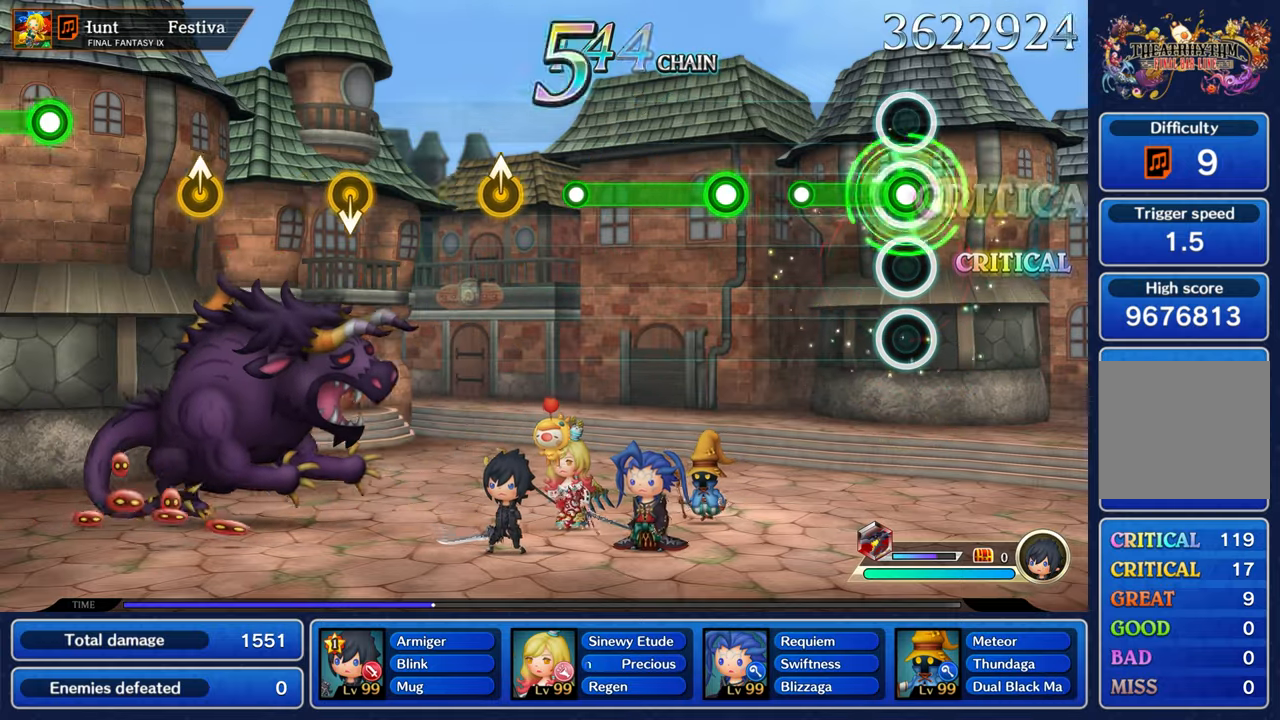
{"buttons": ["A"], "left_stick": "center", "right_stick": "center", "events": []}
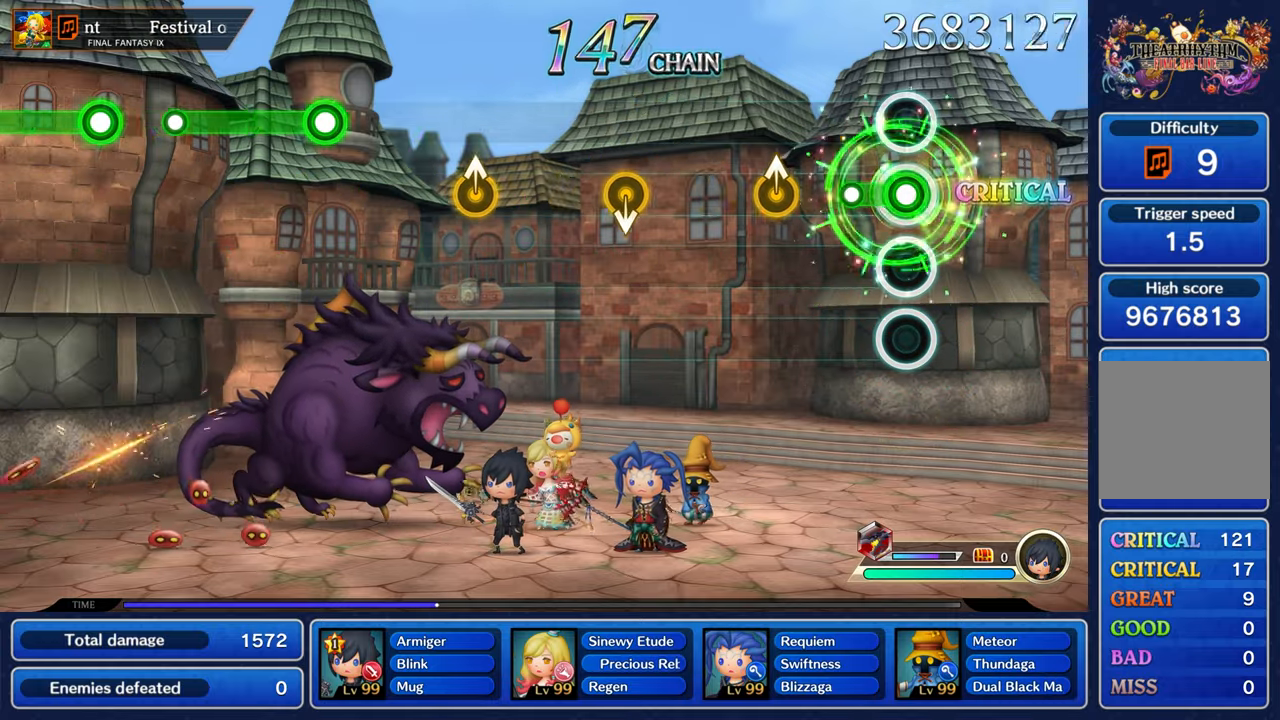
{"buttons": [], "left_stick": "center", "right_stick": "center", "events": [[133, "A", "up"], [233, "left_stick", "up"], [400, "left_stick", "center"]]}
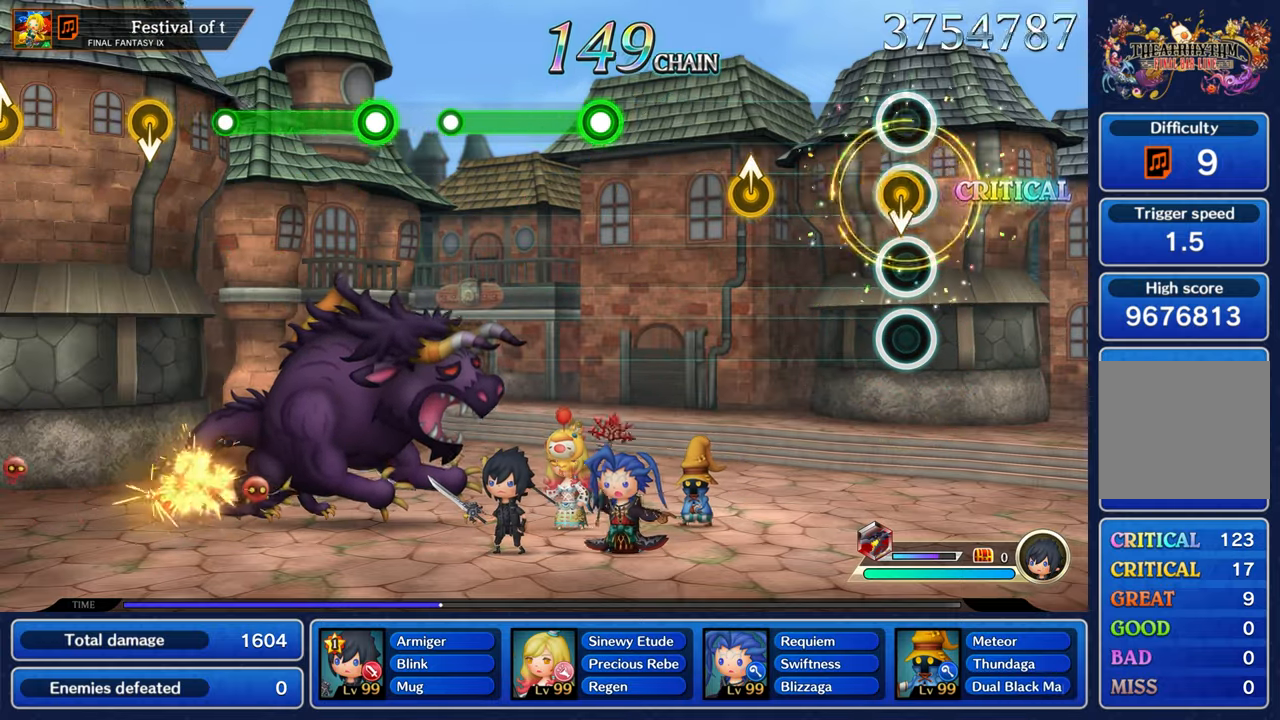
{"buttons": [], "left_stick": "center", "right_stick": "center", "events": [[33, "left_stick", "down"], [200, "left_stick", "center"]]}
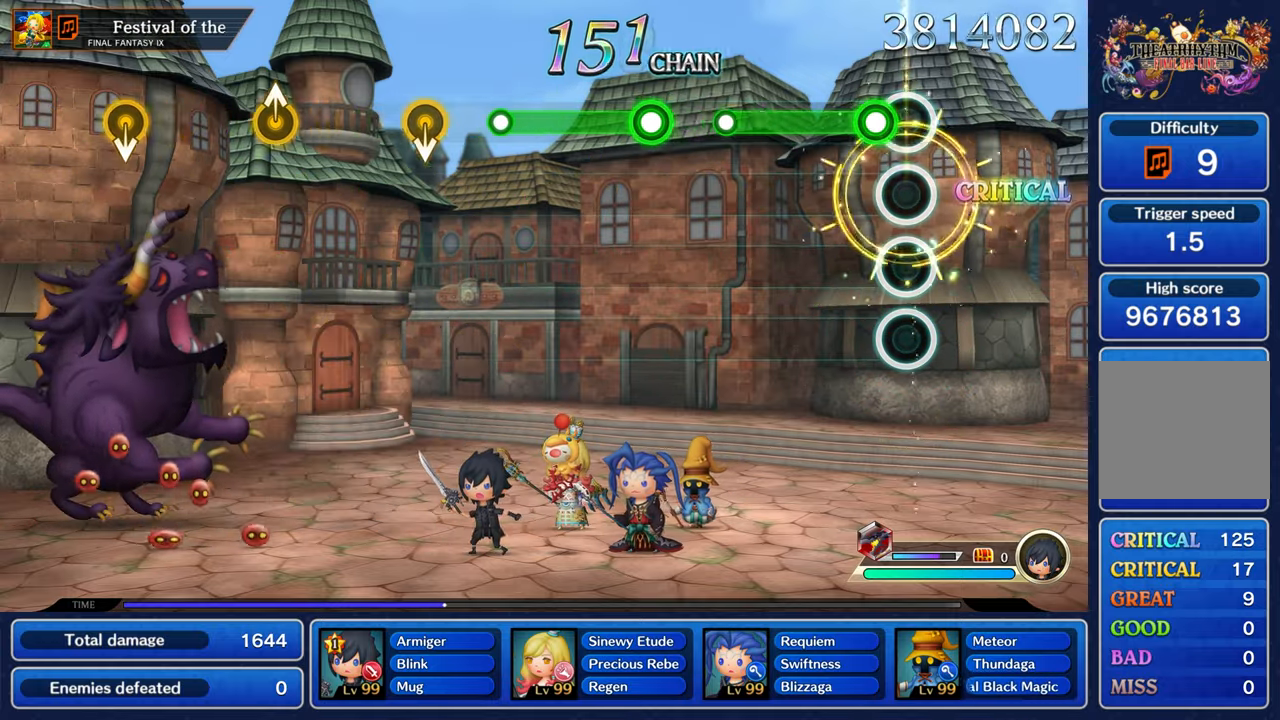
{"buttons": ["A"], "left_stick": "center", "right_stick": "center", "events": [[67, "A", "down"]]}
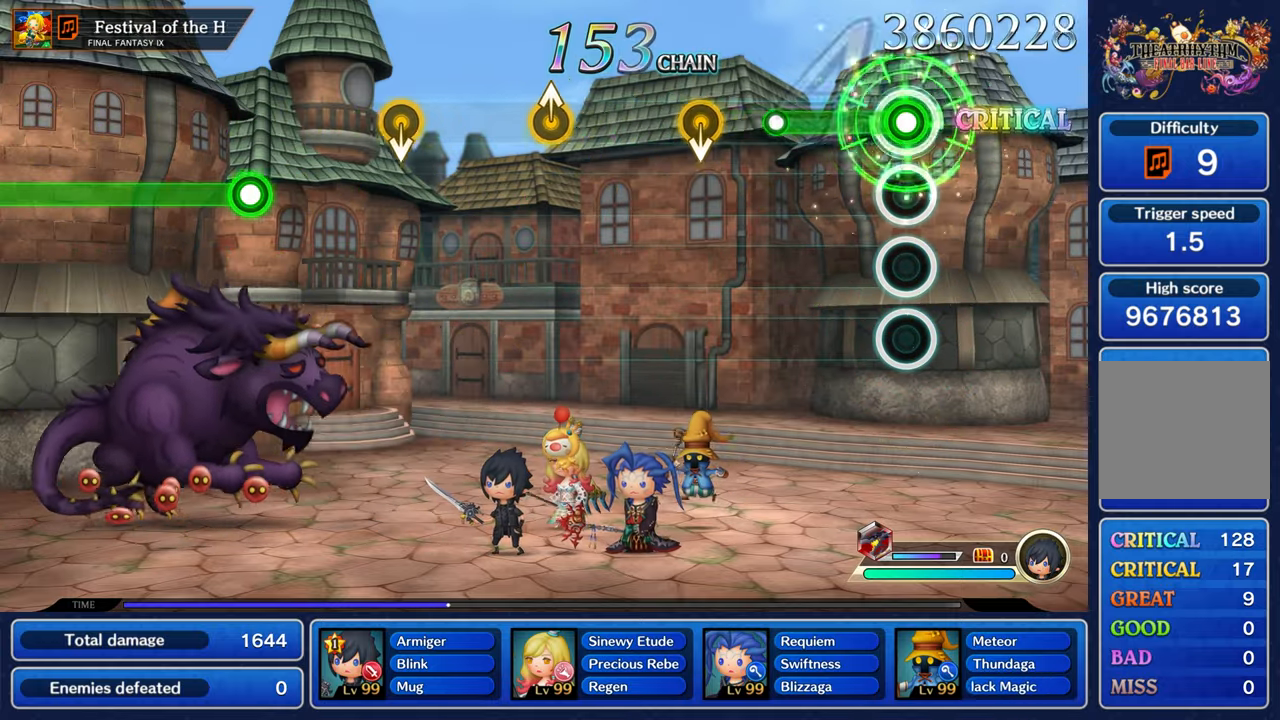
{"buttons": [], "left_stick": "down", "right_stick": "center", "events": [[267, "A", "up"], [400, "left_stick", "down"]]}
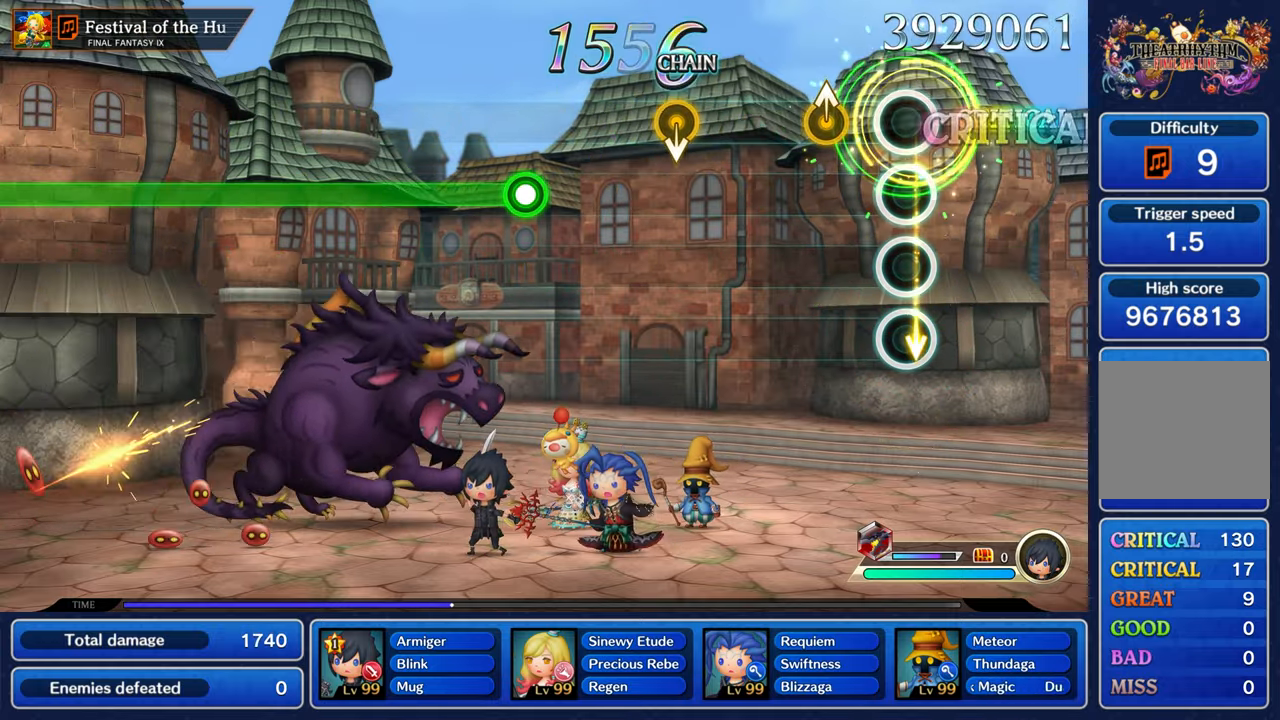
{"buttons": [], "left_stick": "down", "right_stick": "center", "events": [[50, "left_stick", "center"], [484, "left_stick", "down"]]}
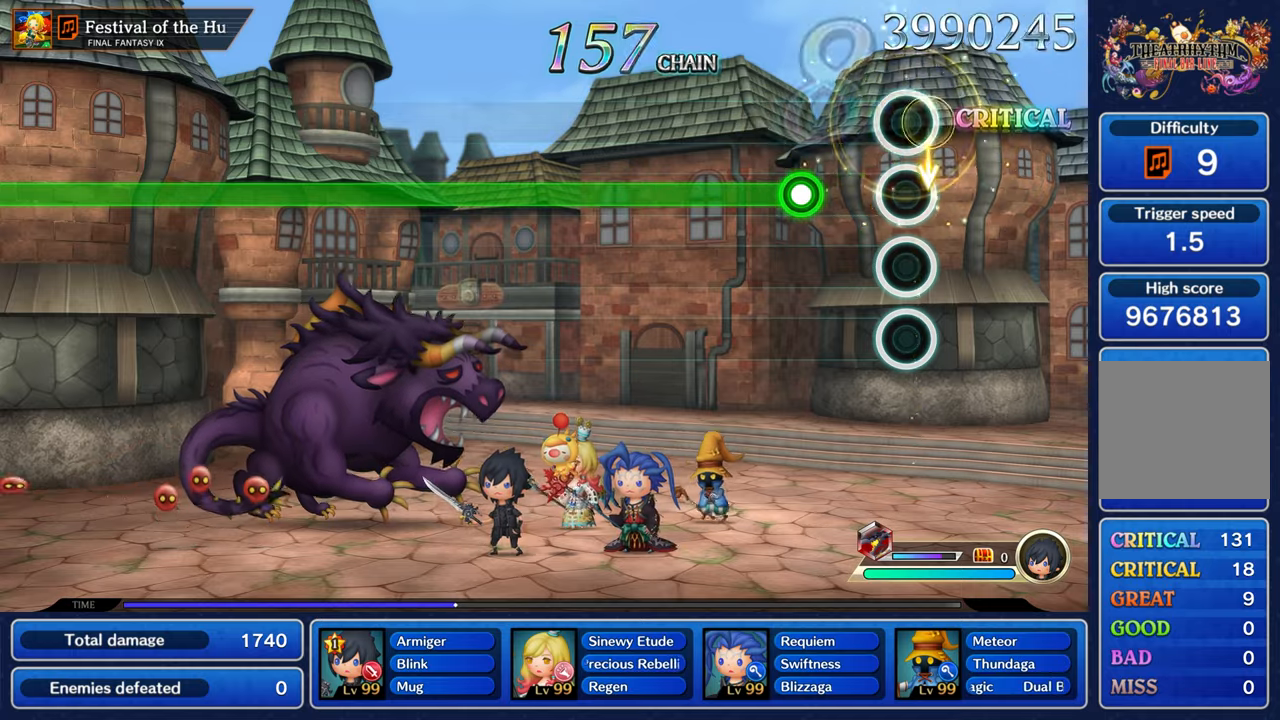
{"buttons": ["A"], "left_stick": "center", "right_stick": "center", "events": [[117, "left_stick", "center"], [200, "A", "down"]]}
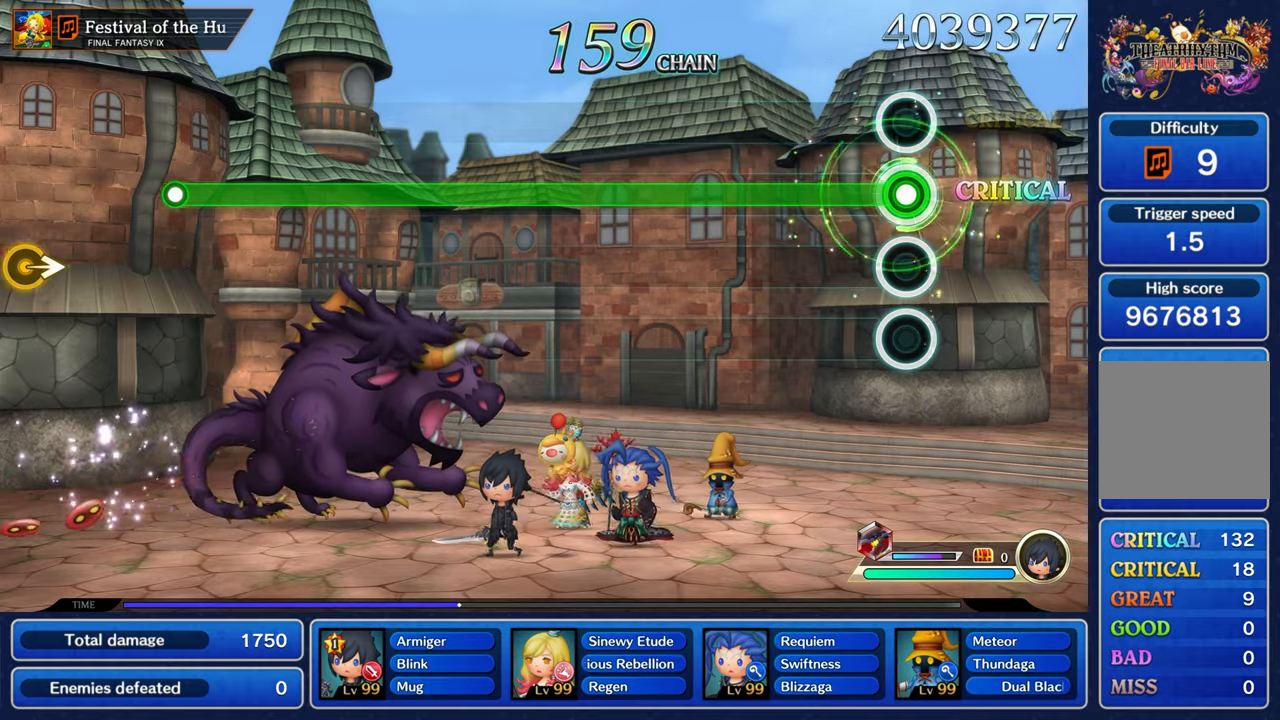
{"buttons": ["A"], "left_stick": "center", "right_stick": "center", "events": []}
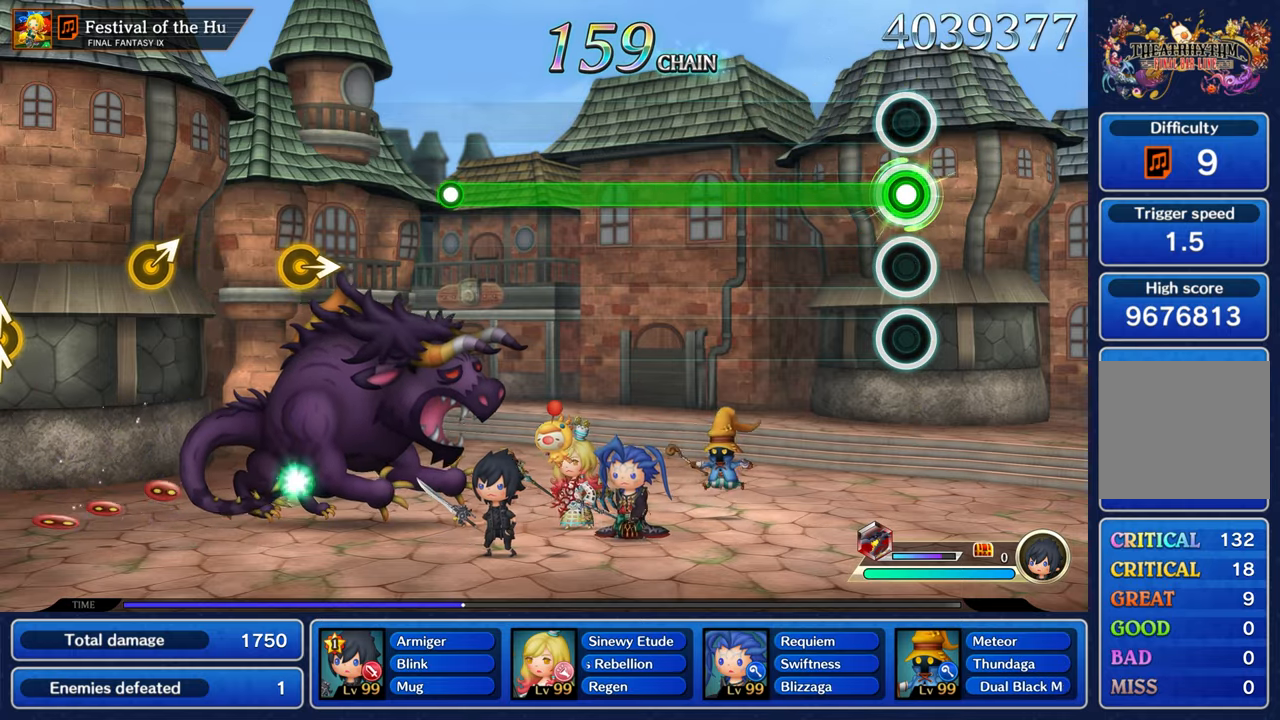
{"buttons": ["A"], "left_stick": "center", "right_stick": "center", "events": []}
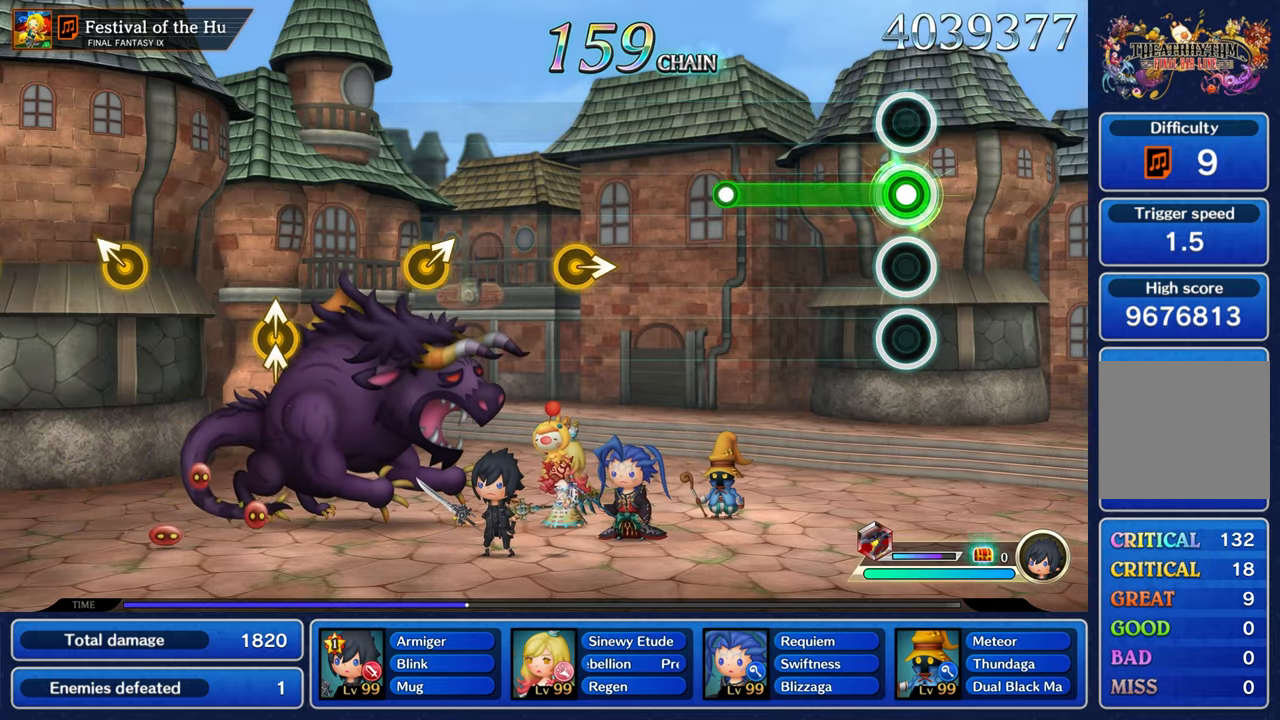
{"buttons": [], "left_stick": "center", "right_stick": "center", "events": [[367, "A", "up"]]}
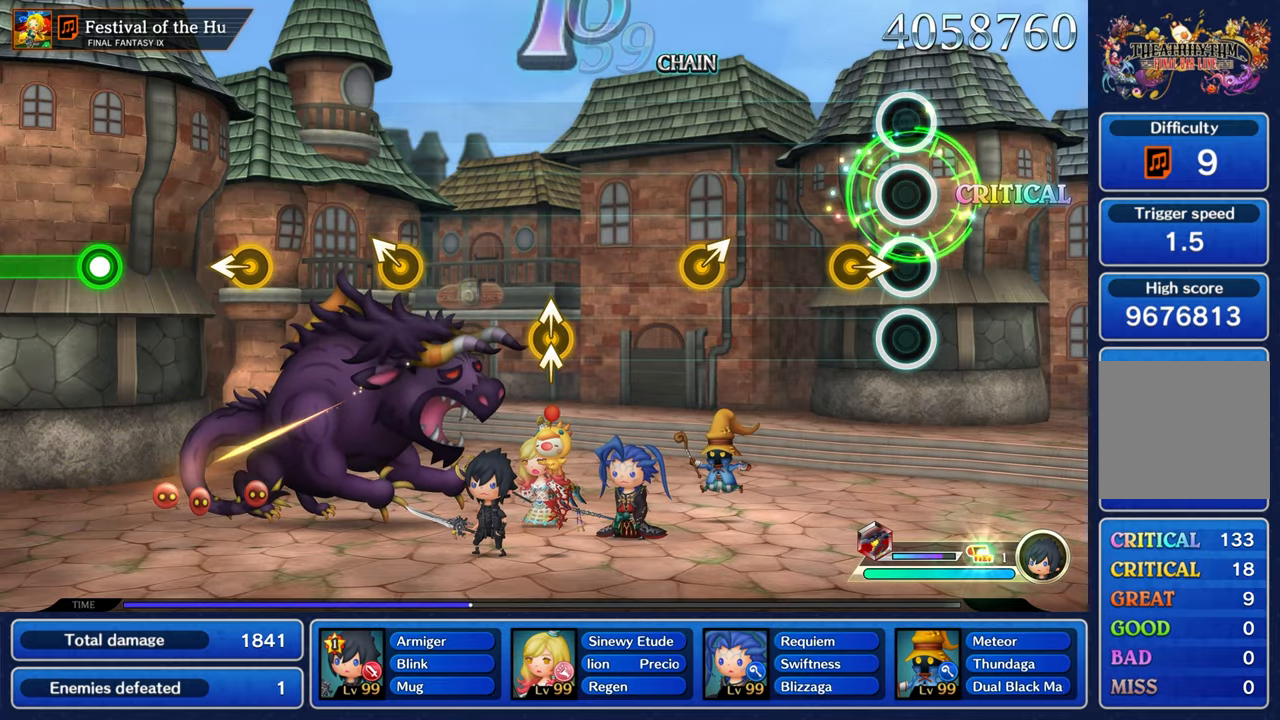
{"buttons": [], "left_stick": "up-right", "right_stick": "center", "events": [[134, "left_stick", "down-right"], [267, "left_stick", "center"], [417, "left_stick", "up-right"]]}
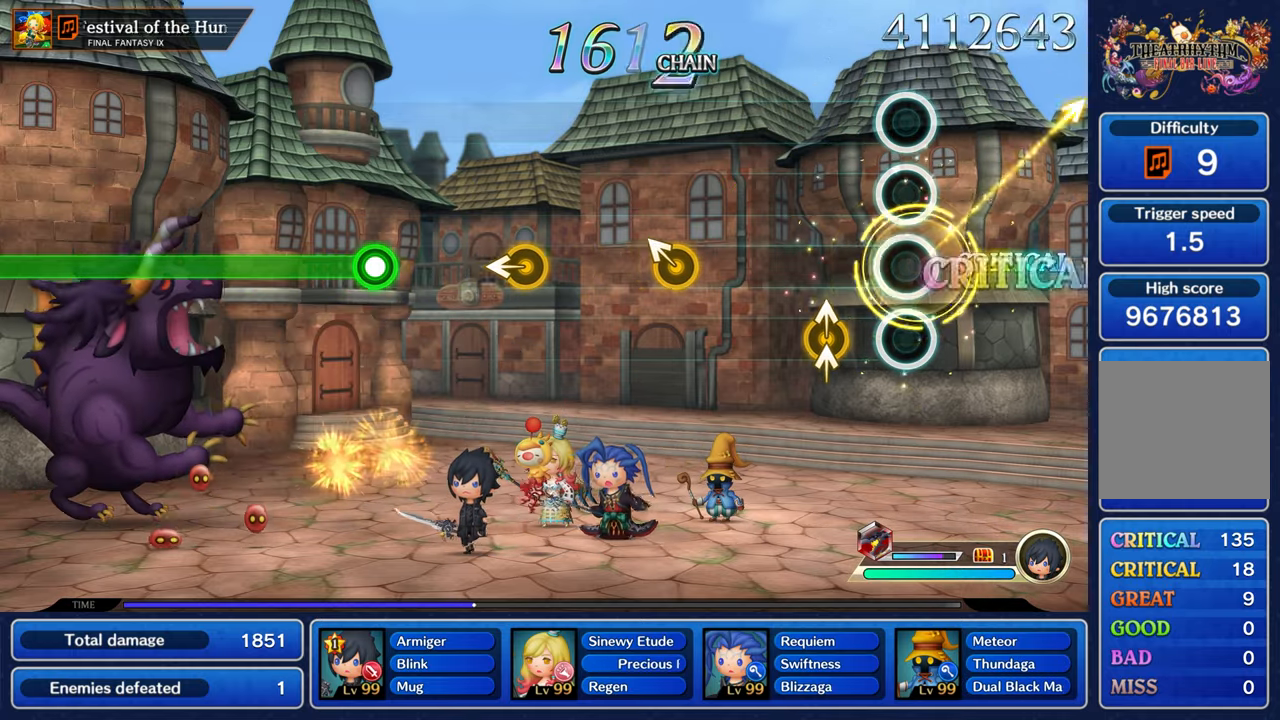
{"buttons": [], "left_stick": "up-left", "right_stick": "center"}